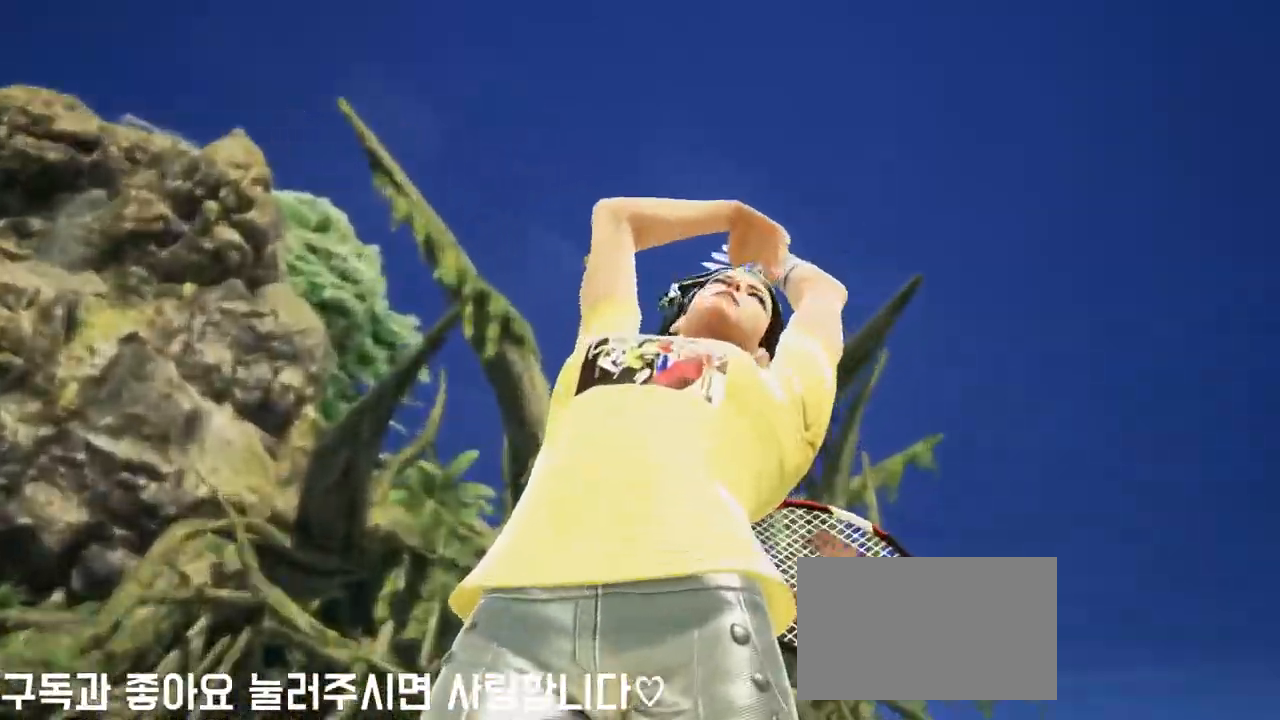
Gameplay with a controller (arcade stick); each line is a JSON object with the inputs held at the frame after it. "events" lists button and stick changes between this image and that frame as [ms after this image, input, new state], when the widget could be followed in between. Not read: L3 R3 other_buttons.
{"buttons": [], "left_stick": "center", "events": [[17, "left_stick", "center"]]}
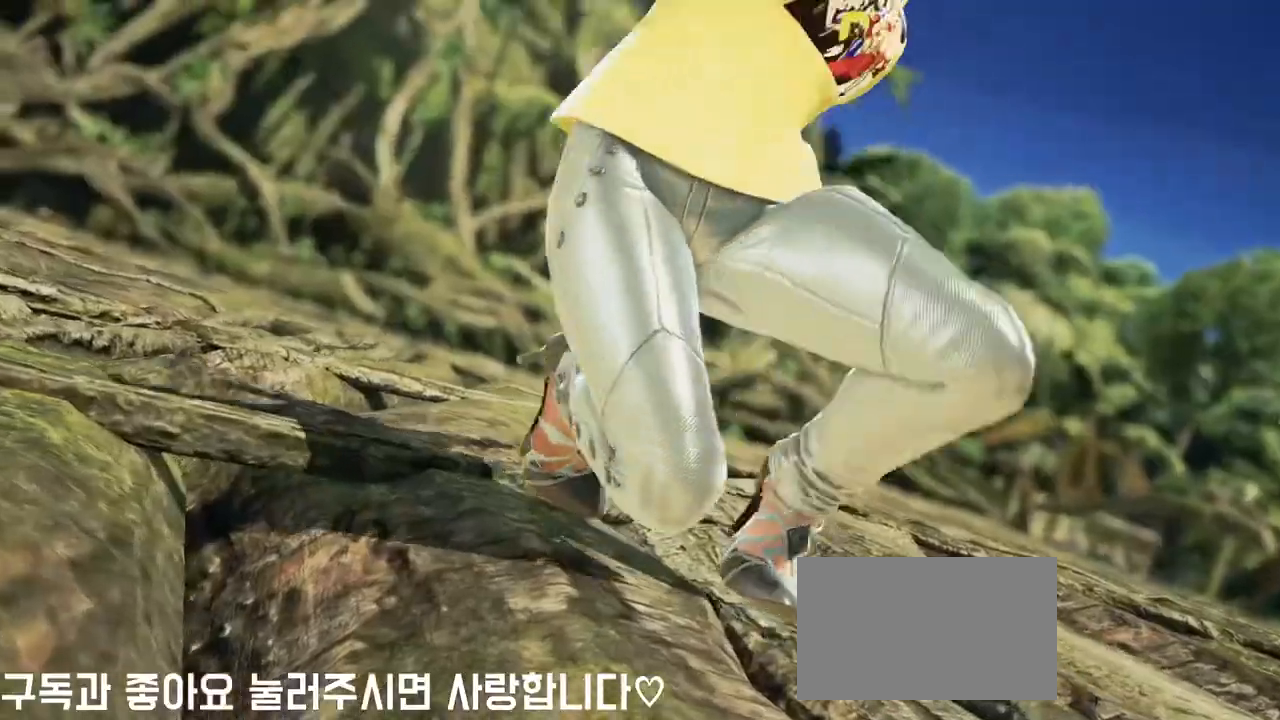
{"buttons": [], "left_stick": "center", "events": [[17, "left_stick", "right"], [167, "left_stick", "center"]]}
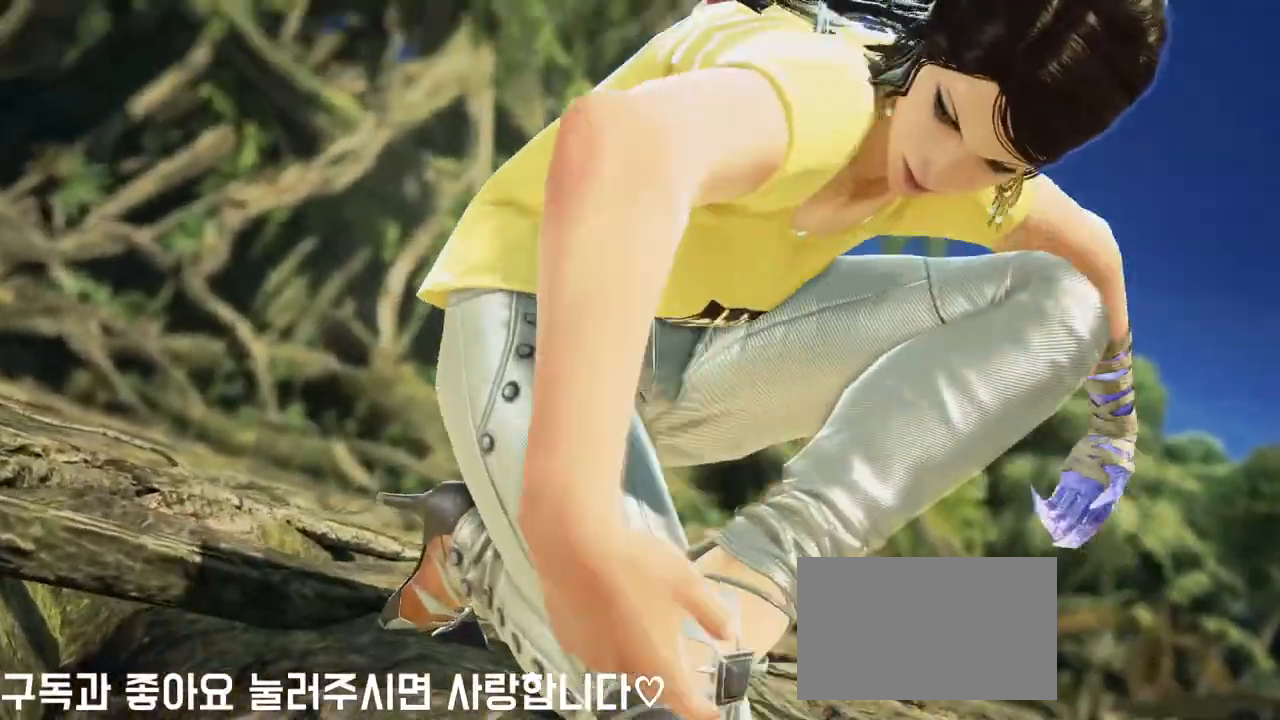
{"buttons": [], "left_stick": "center", "events": []}
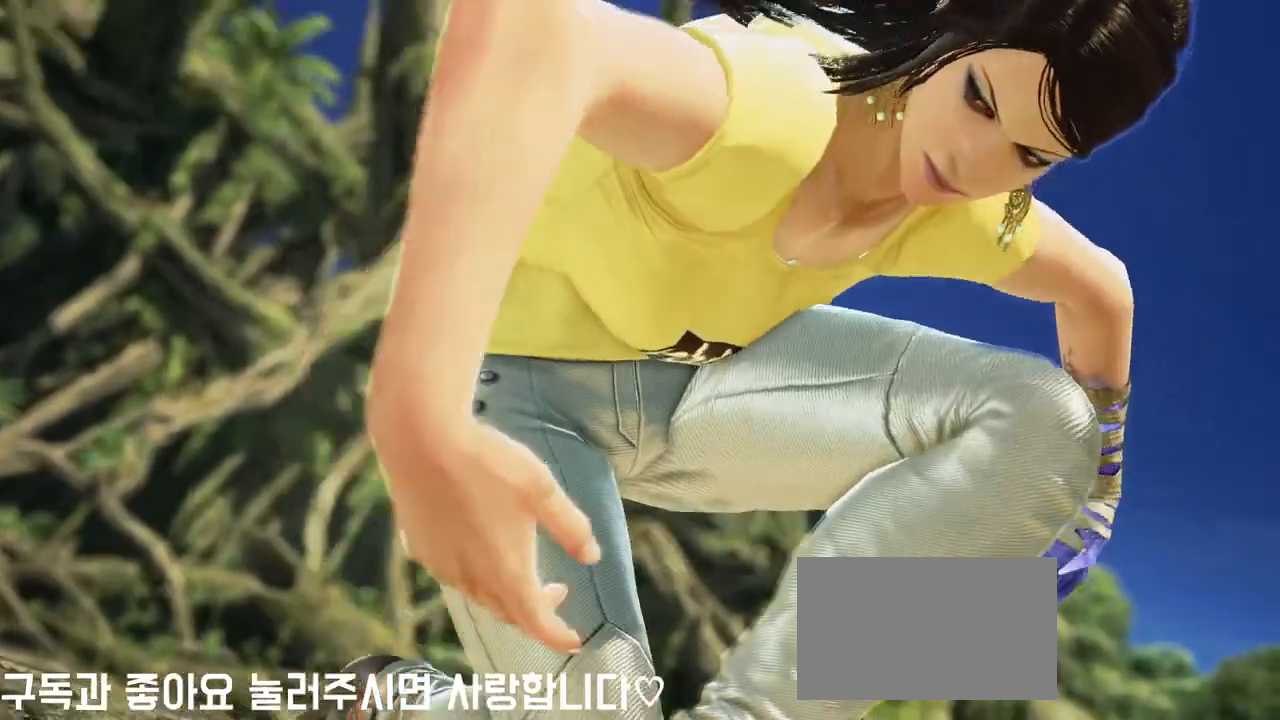
{"buttons": [], "left_stick": "center", "events": []}
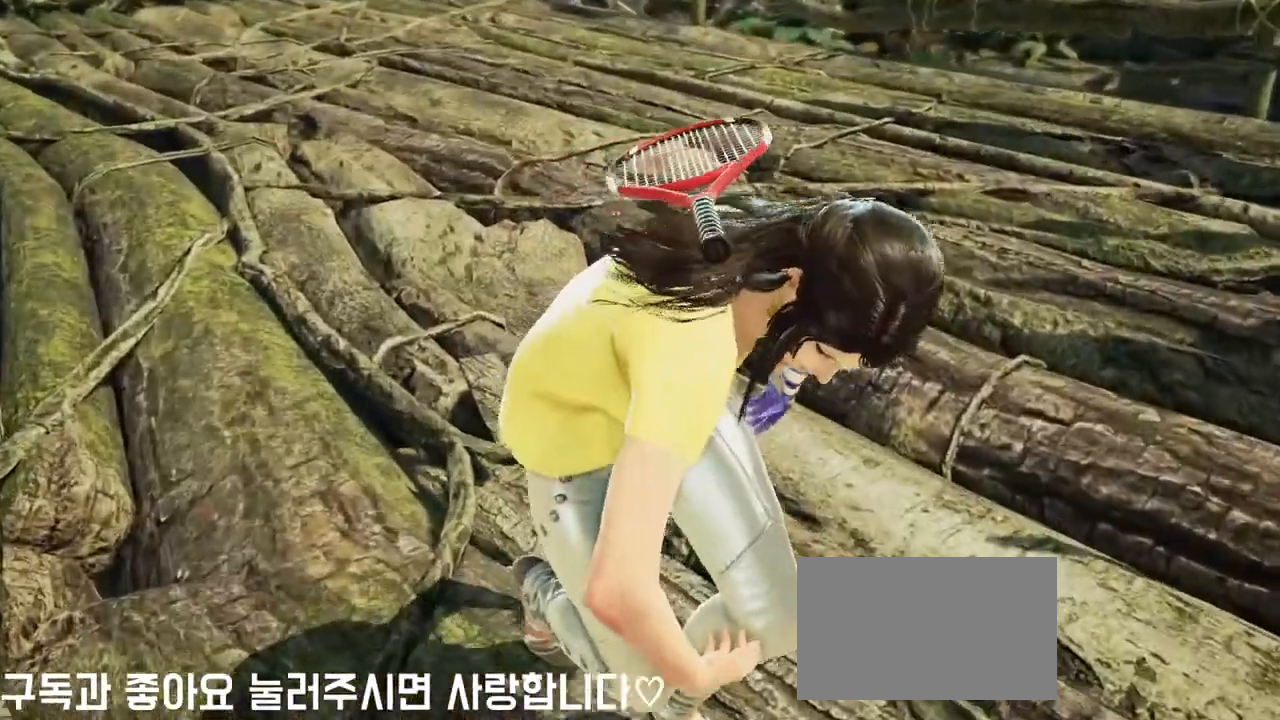
{"buttons": [], "left_stick": "center", "events": []}
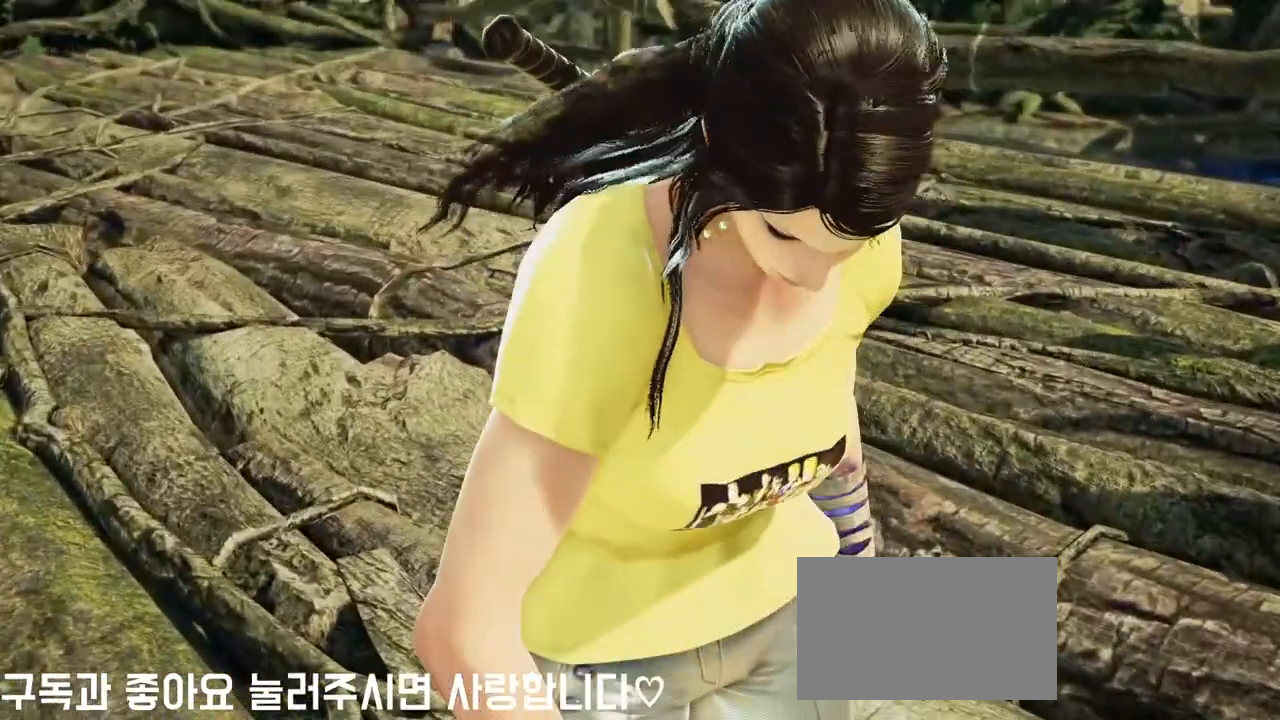
{"buttons": [], "left_stick": "center", "events": []}
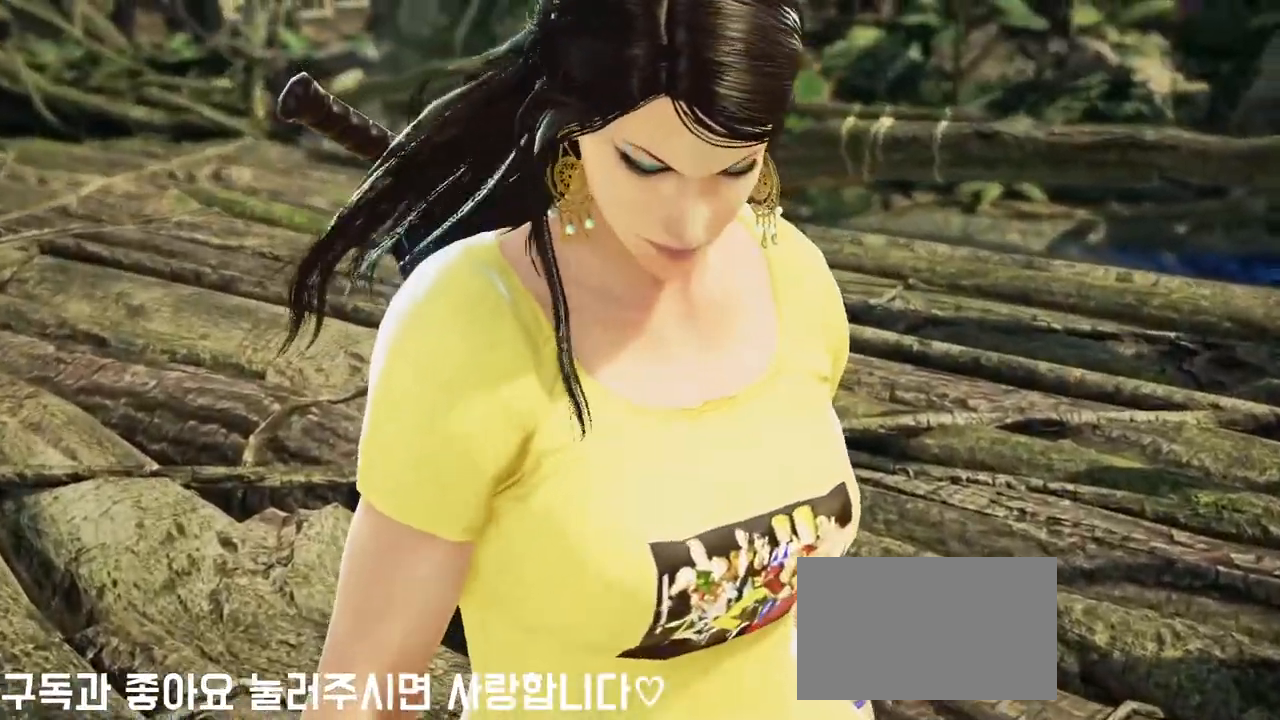
{"buttons": [], "left_stick": "center", "events": []}
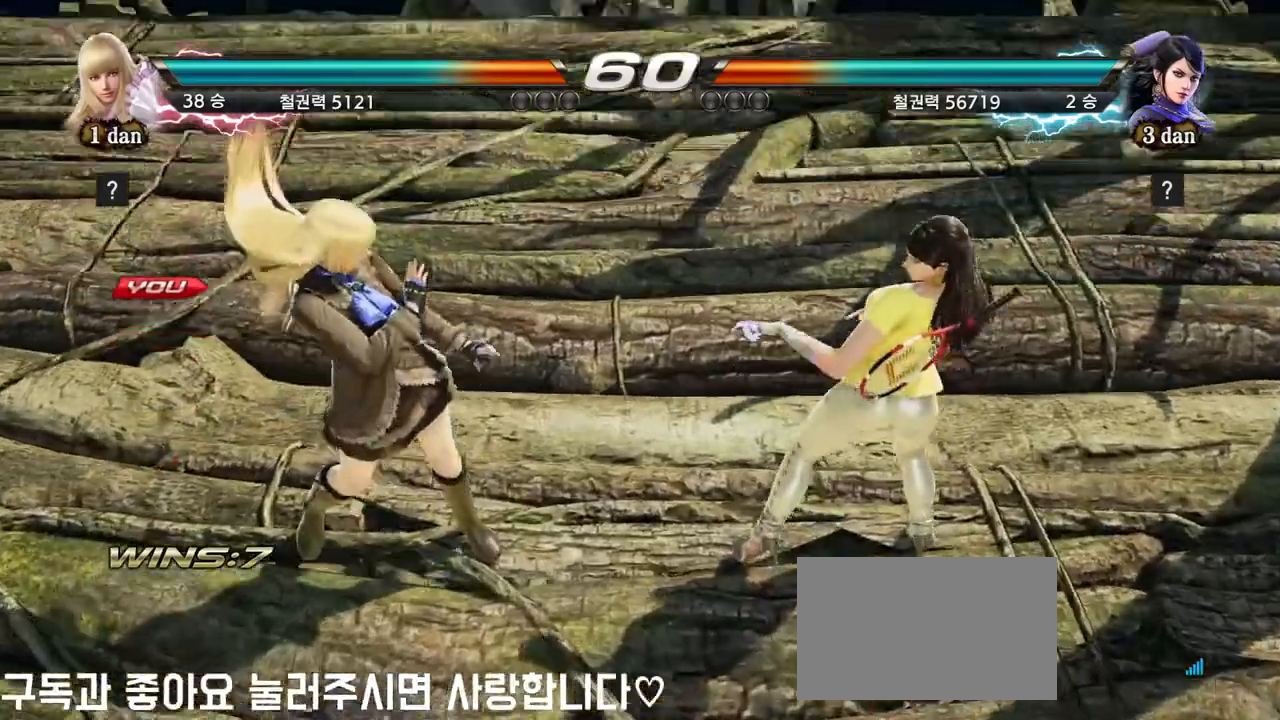
{"buttons": [], "left_stick": "center", "events": []}
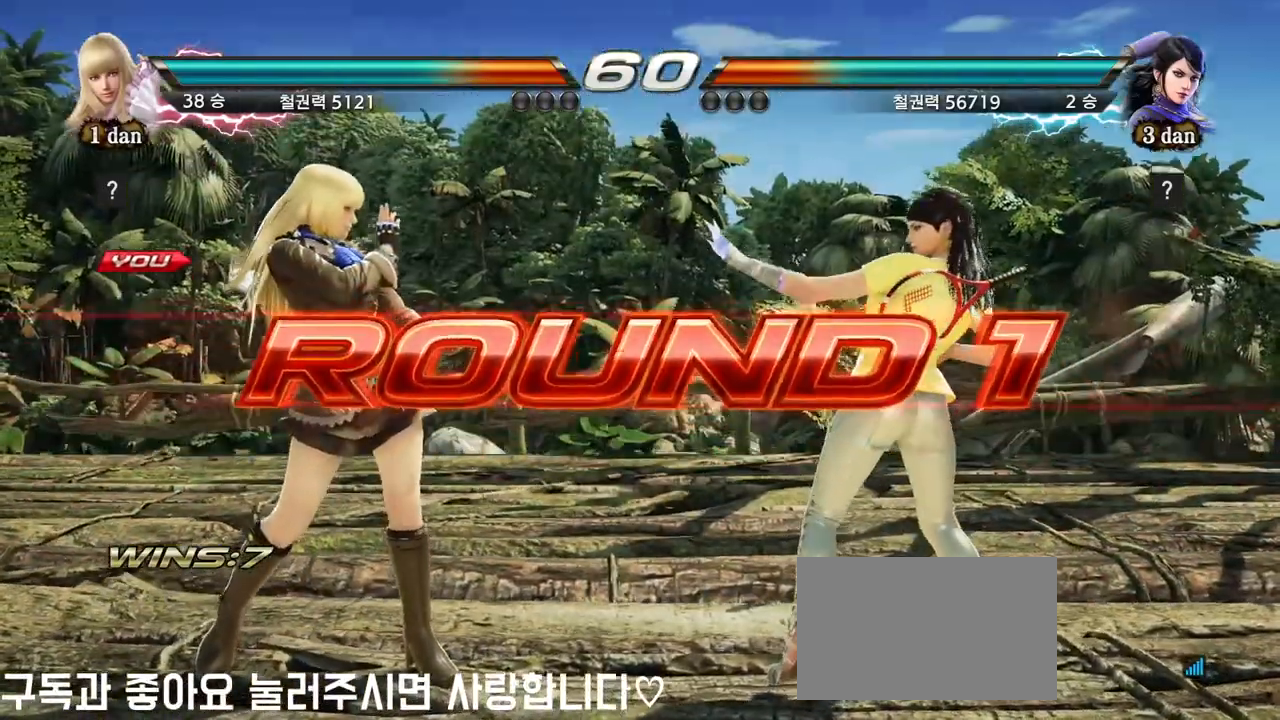
{"buttons": [], "left_stick": "right", "events": [[133, "left_stick", "right"], [217, "left_stick", "center"], [333, "left_stick", "down"], [483, "left_stick", "right"]]}
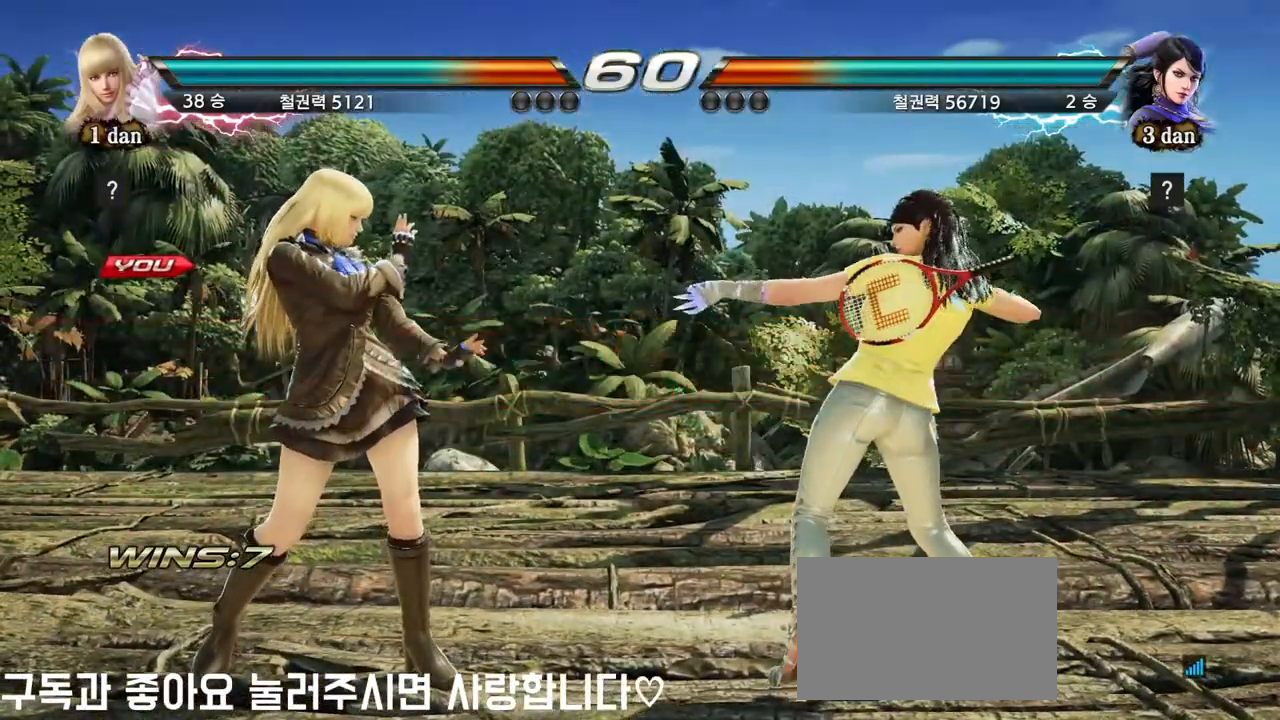
{"buttons": [], "left_stick": "down-left", "events": [[83, "left_stick", "center"], [167, "left_stick", "down-left"], [217, "left_stick", "down"], [317, "left_stick", "right"], [400, "left_stick", "center"], [483, "left_stick", "down-left"]]}
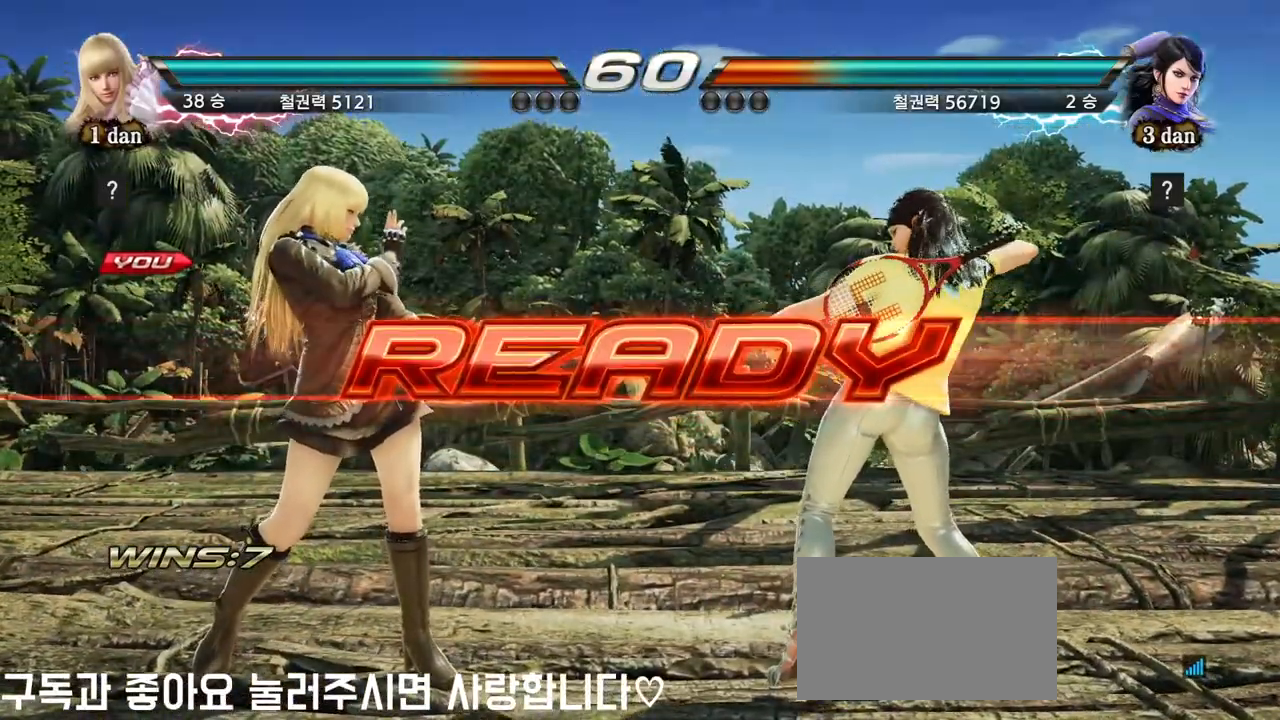
{"buttons": [], "left_stick": "center", "events": [[83, "left_stick", "down"], [183, "left_stick", "center"]]}
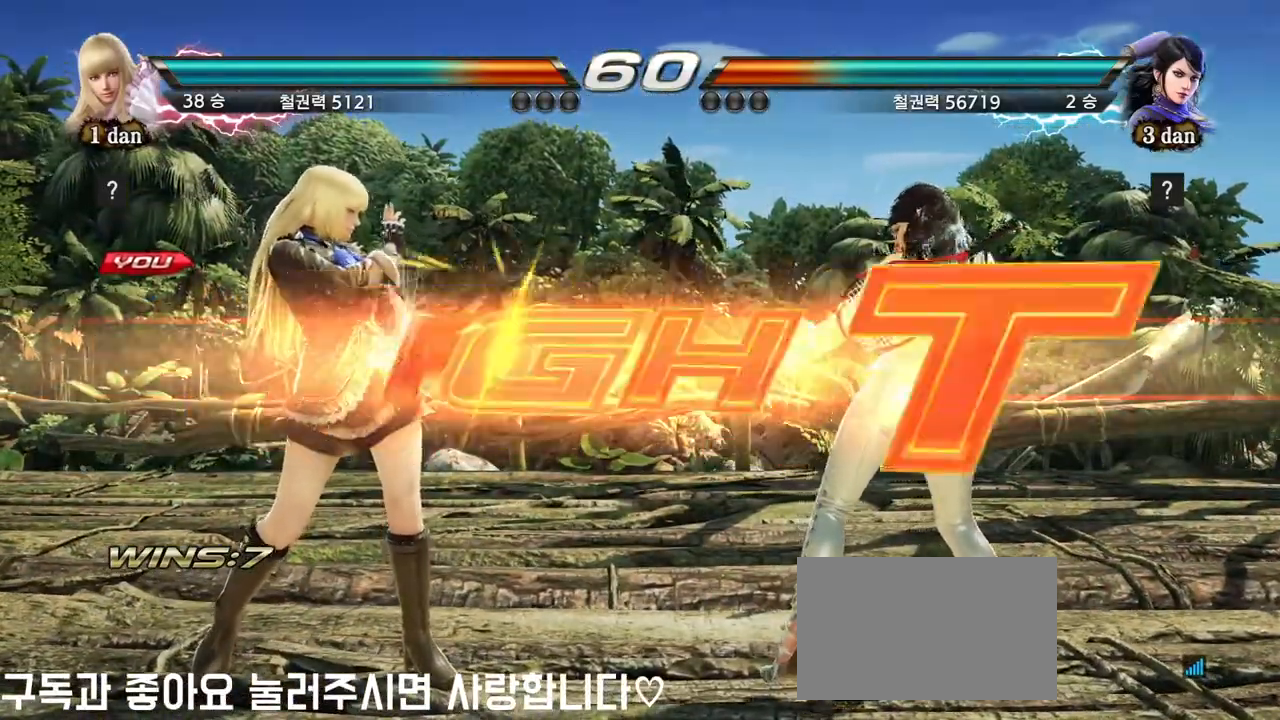
{"buttons": ["CROSS", "CIRCLE"], "left_stick": "up-right", "events": [[433, "left_stick", "up-right"], [467, "CIRCLE", "down"], [467, "CROSS", "down"]]}
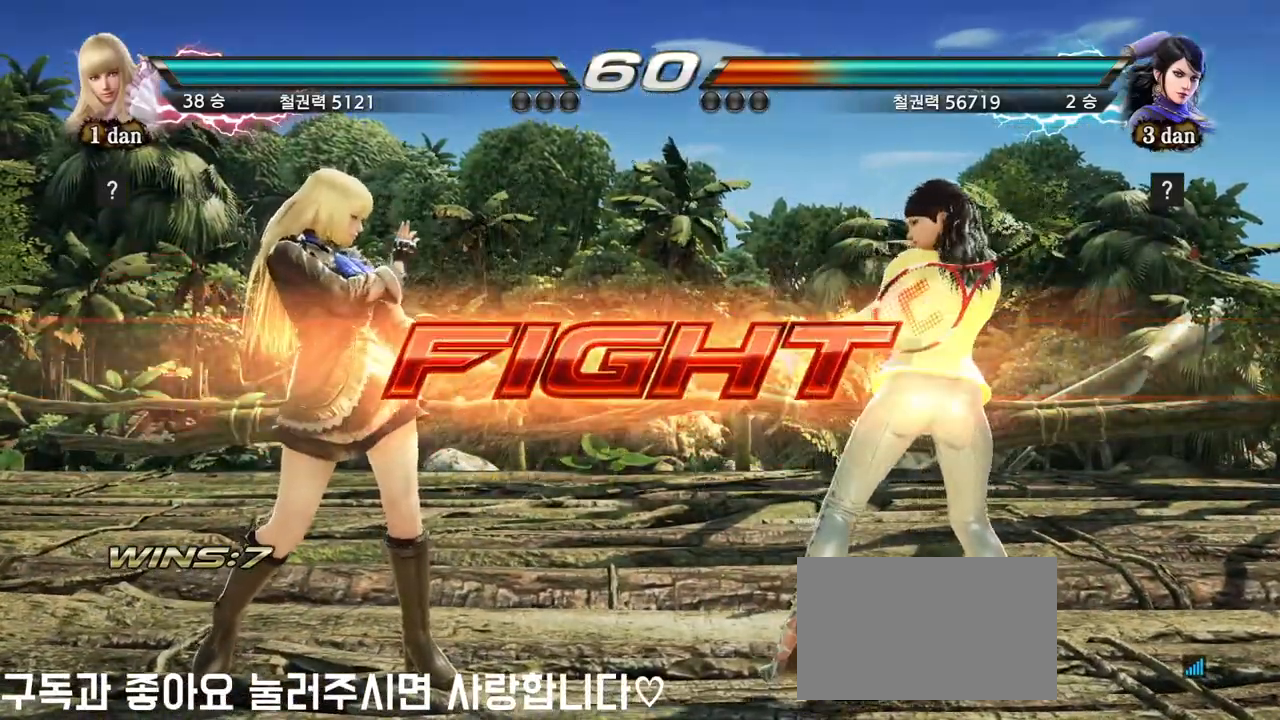
{"buttons": ["CROSS", "CIRCLE"], "left_stick": "center", "events": [[17, "CIRCLE", "up"], [17, "CROSS", "up"], [17, "left_stick", "center"], [317, "CROSS", "down"], [333, "CIRCLE", "down"], [383, "CIRCLE", "up"], [400, "CROSS", "up"], [450, "CIRCLE", "down"], [450, "CROSS", "down"]]}
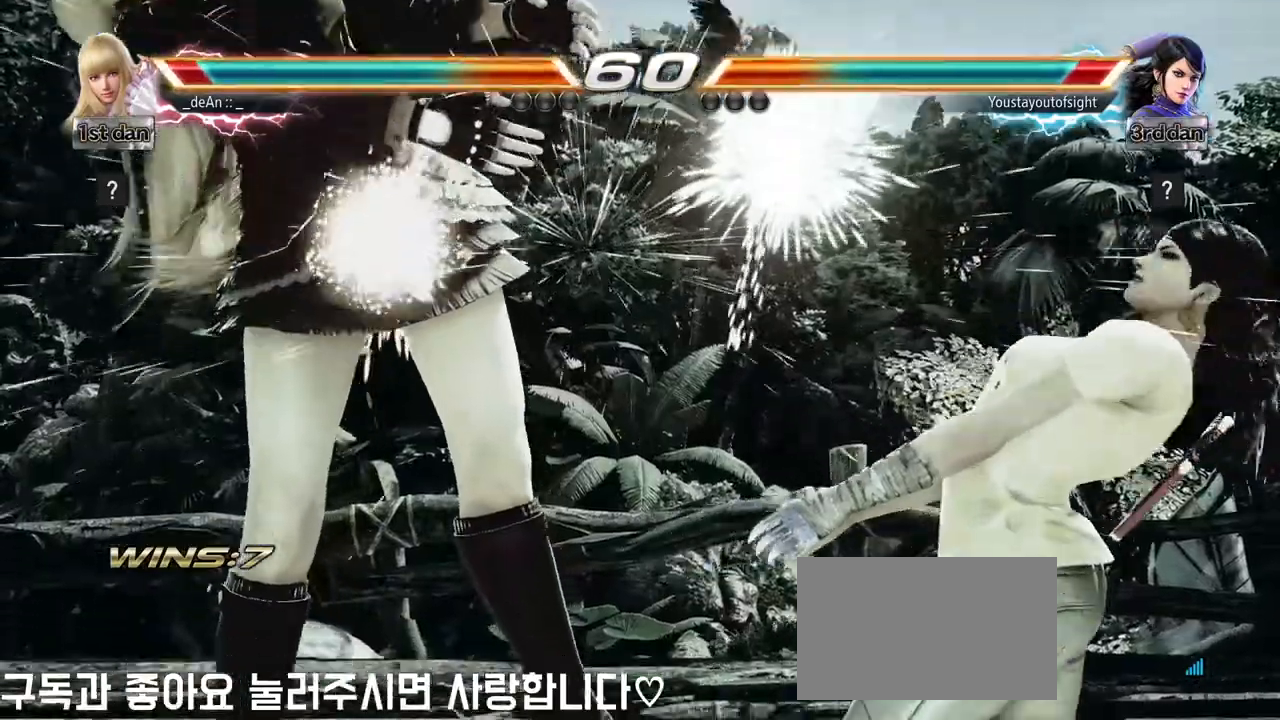
{"buttons": [], "left_stick": "left", "events": [[67, "CIRCLE", "up"], [67, "CROSS", "up"], [250, "left_stick", "left"]]}
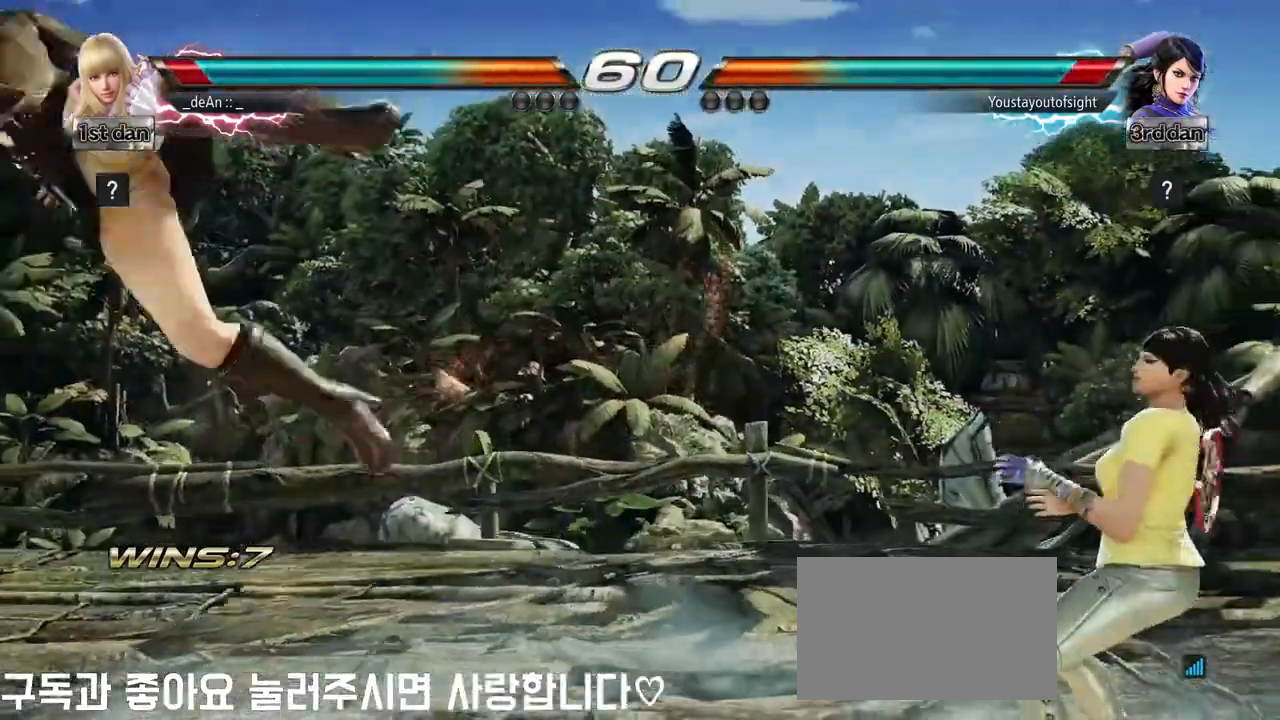
{"buttons": [], "left_stick": "center", "events": [[317, "SQUARE", "down"], [467, "SQUARE", "up"], [467, "left_stick", "center"]]}
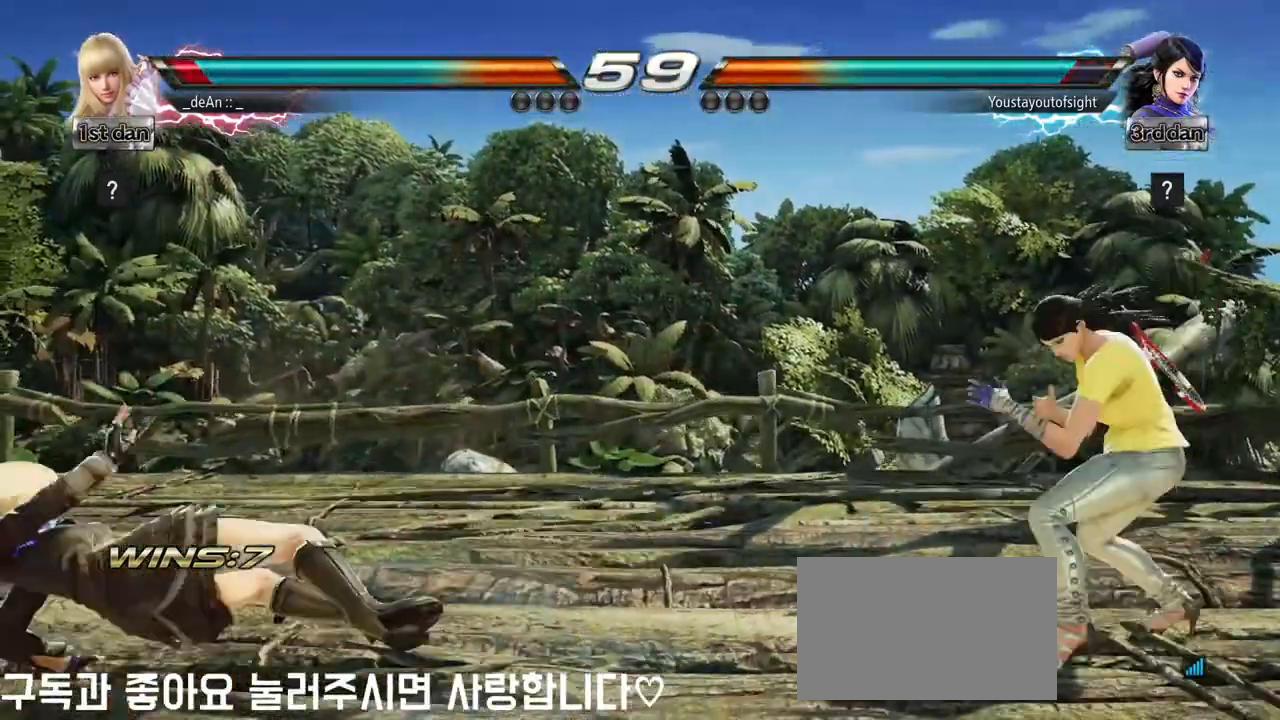
{"buttons": [], "left_stick": "right", "events": [[133, "left_stick", "left"], [183, "left_stick", "center"], [283, "left_stick", "left"], [383, "left_stick", "center"], [467, "left_stick", "right"]]}
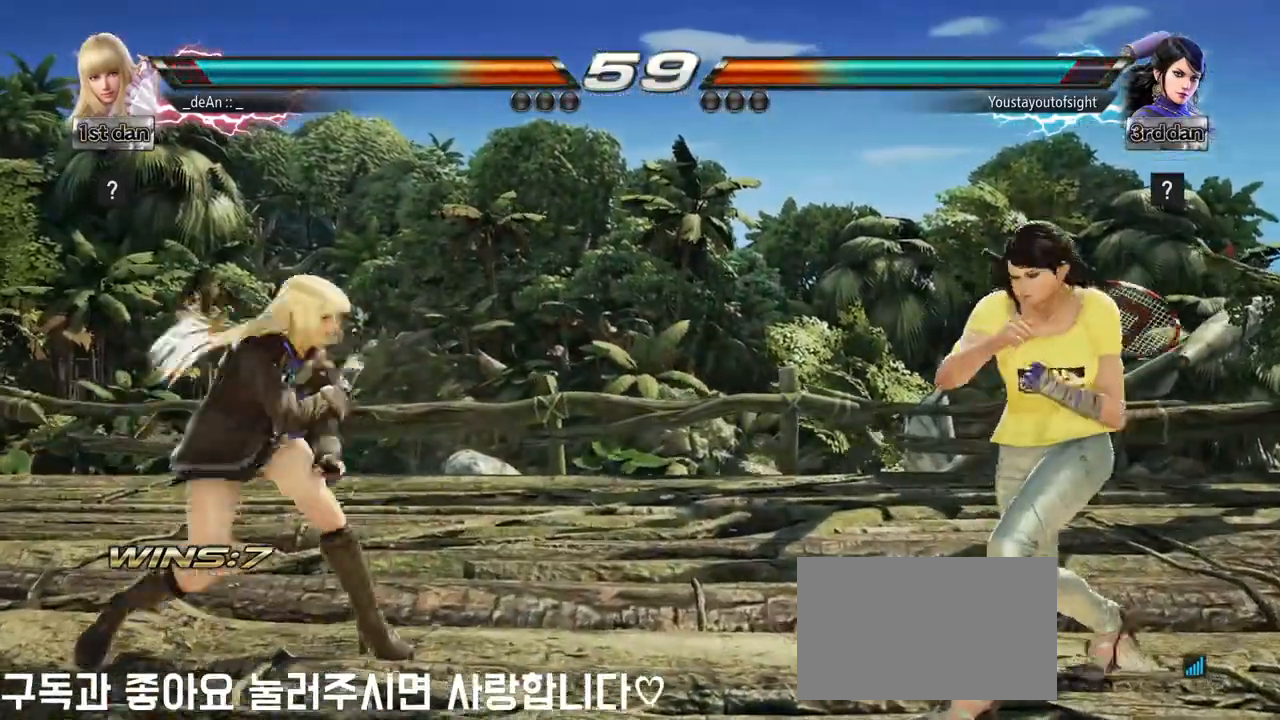
{"buttons": [], "left_stick": "center", "events": [[17, "left_stick", "center"], [67, "left_stick", "right"], [233, "left_stick", "center"], [250, "SQUARE", "down"], [433, "SQUARE", "up"]]}
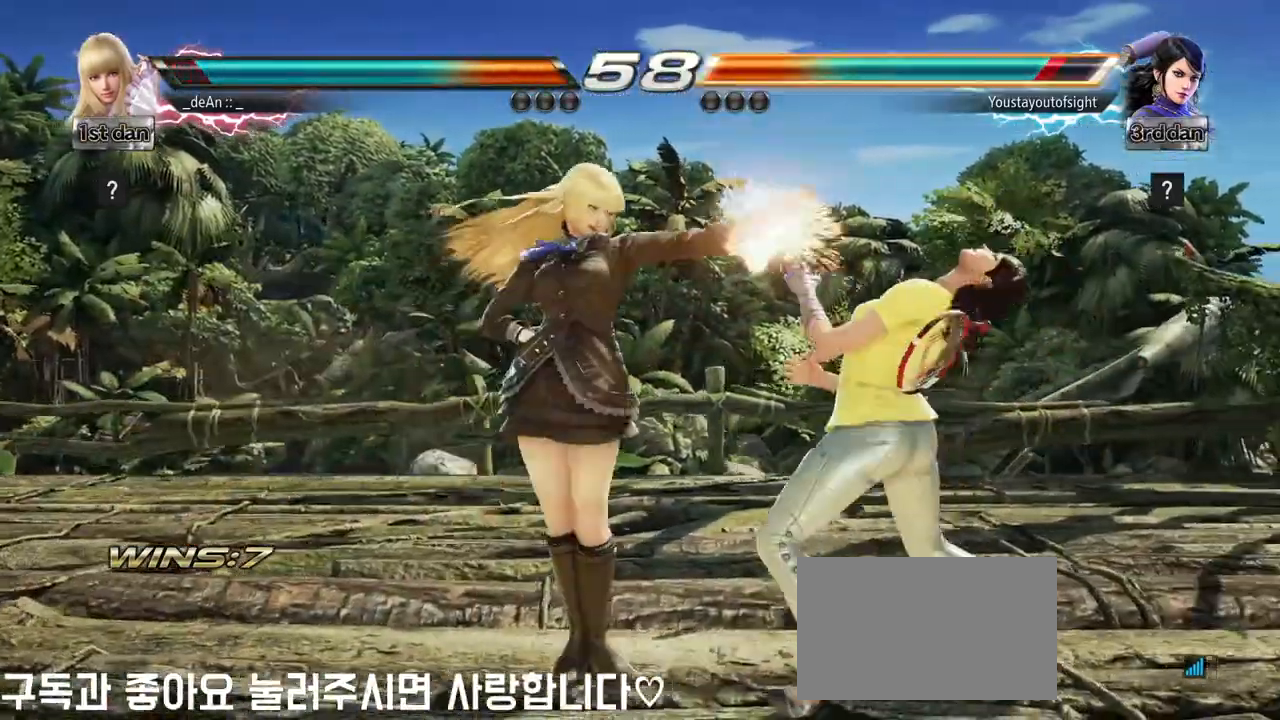
{"buttons": [], "left_stick": "center", "events": [[183, "SQUARE", "down"], [283, "SQUARE", "up"]]}
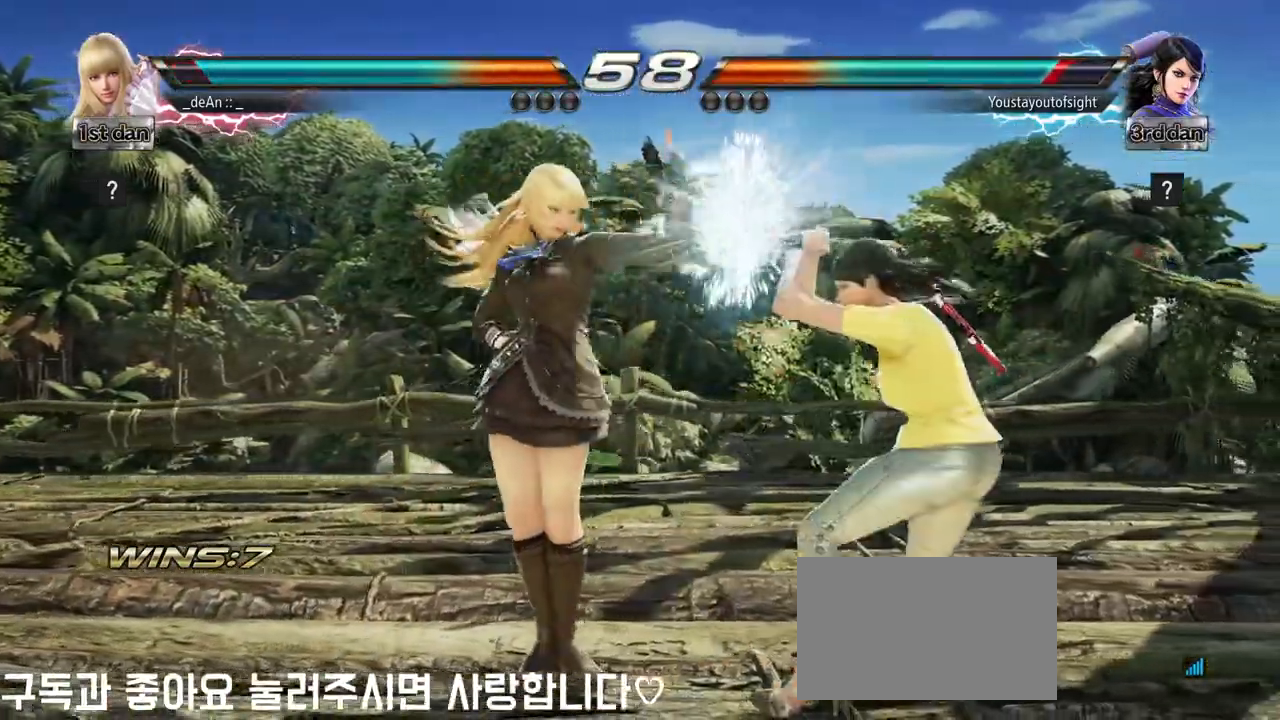
{"buttons": [], "left_stick": "down-right", "events": [[100, "SQUARE", "down"], [233, "SQUARE", "up"], [500, "left_stick", "down-right"]]}
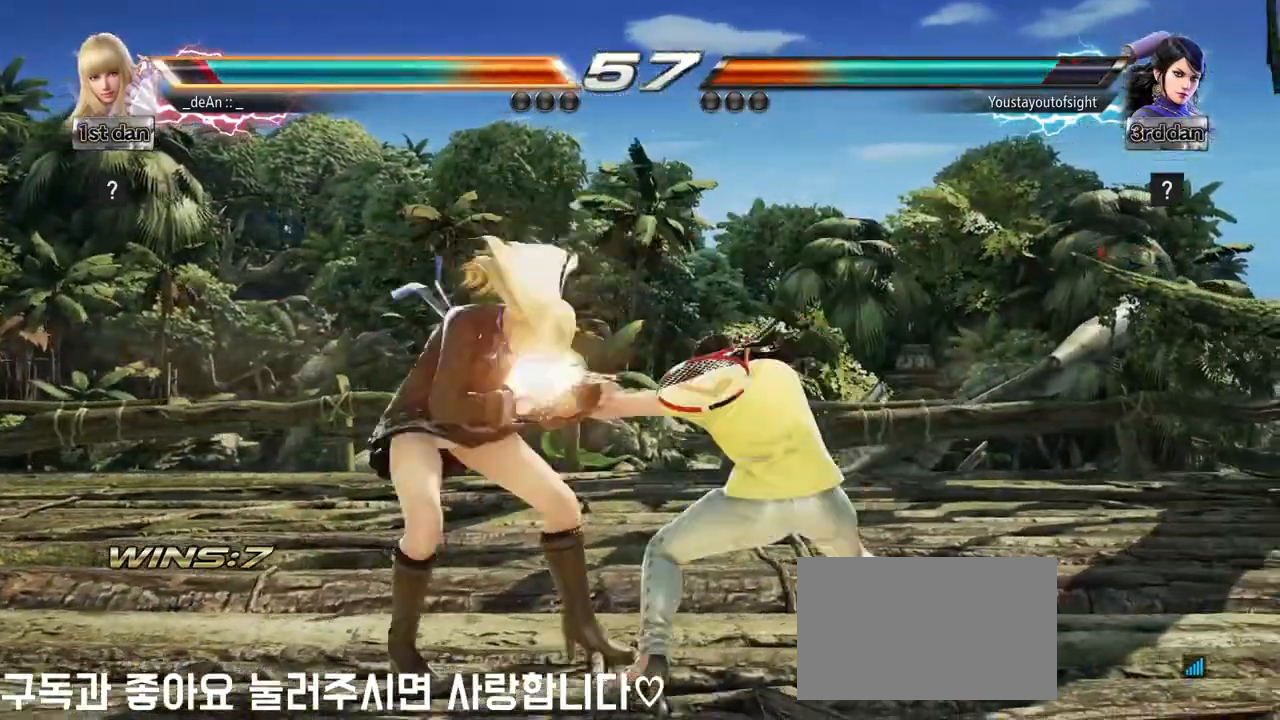
{"buttons": [], "left_stick": "center", "events": [[33, "SQUARE", "down"], [167, "SQUARE", "up"], [233, "left_stick", "center"], [367, "left_stick", "left"], [467, "left_stick", "center"]]}
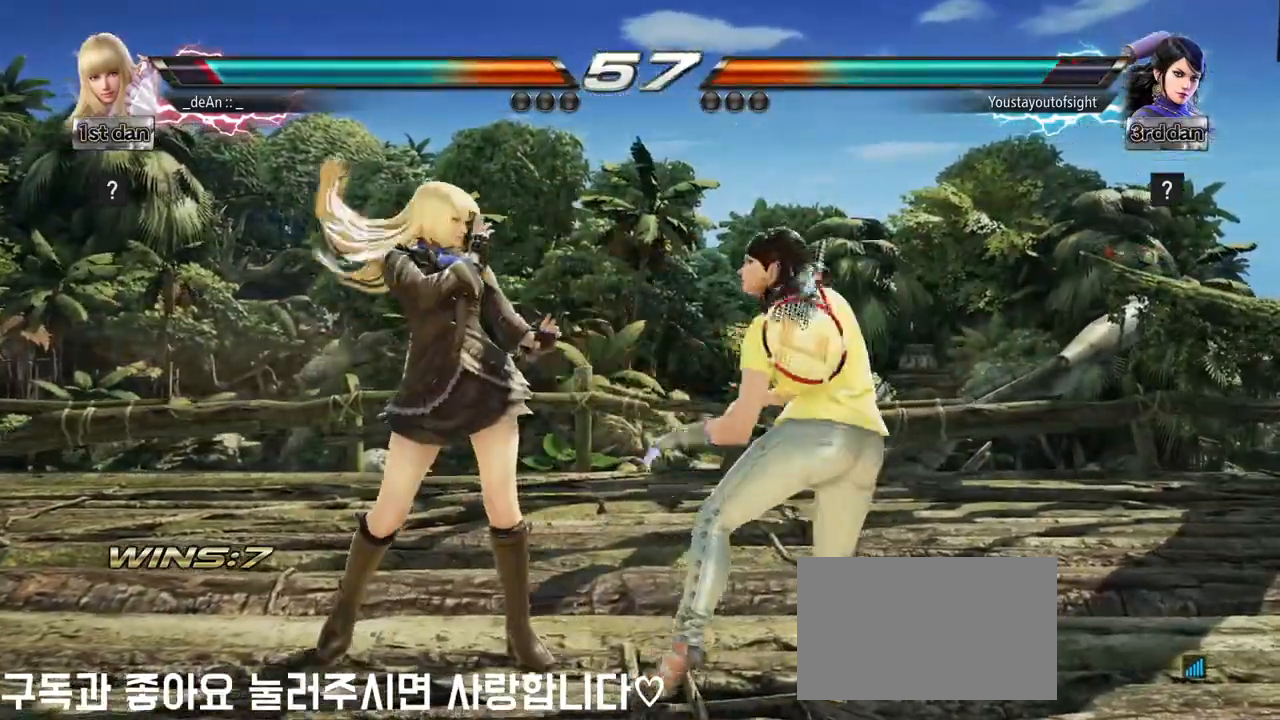
{"buttons": [], "left_stick": "left", "events": [[50, "left_stick", "left"]]}
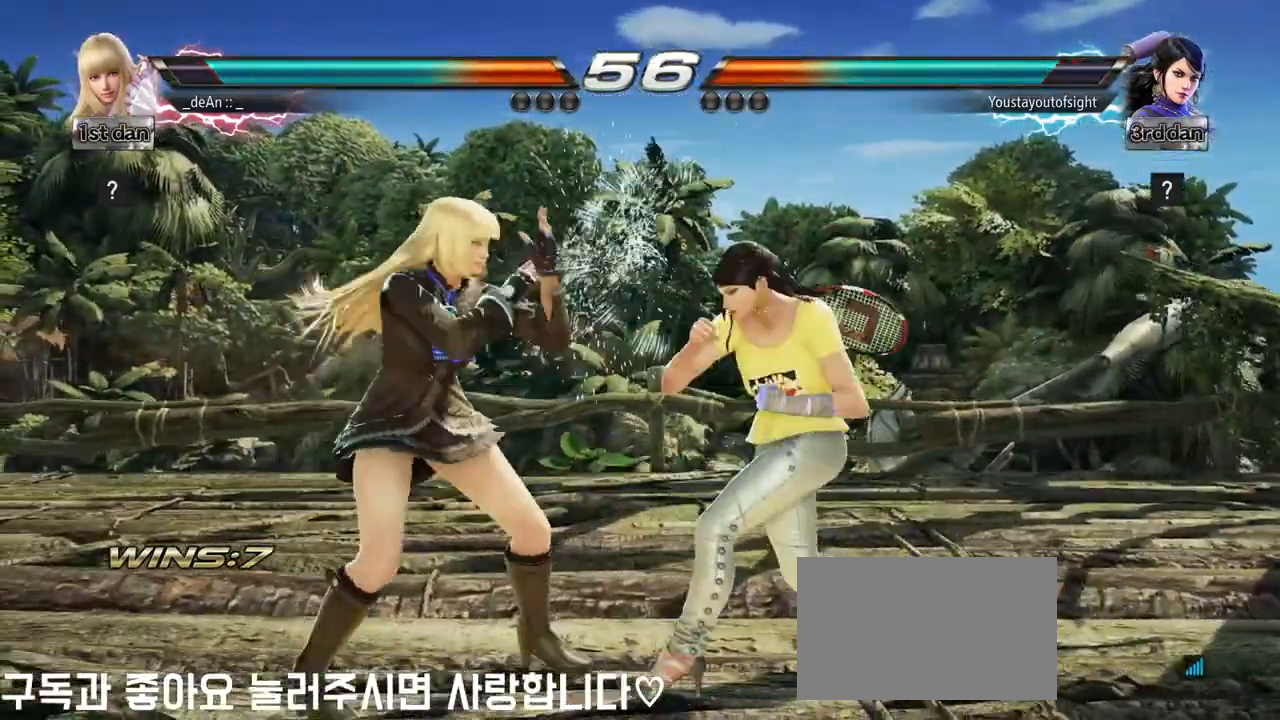
{"buttons": [], "left_stick": "center", "events": [[17, "left_stick", "center"], [100, "SQUARE", "down"], [183, "TRIANGLE", "down"], [267, "SQUARE", "up"], [333, "TRIANGLE", "up"]]}
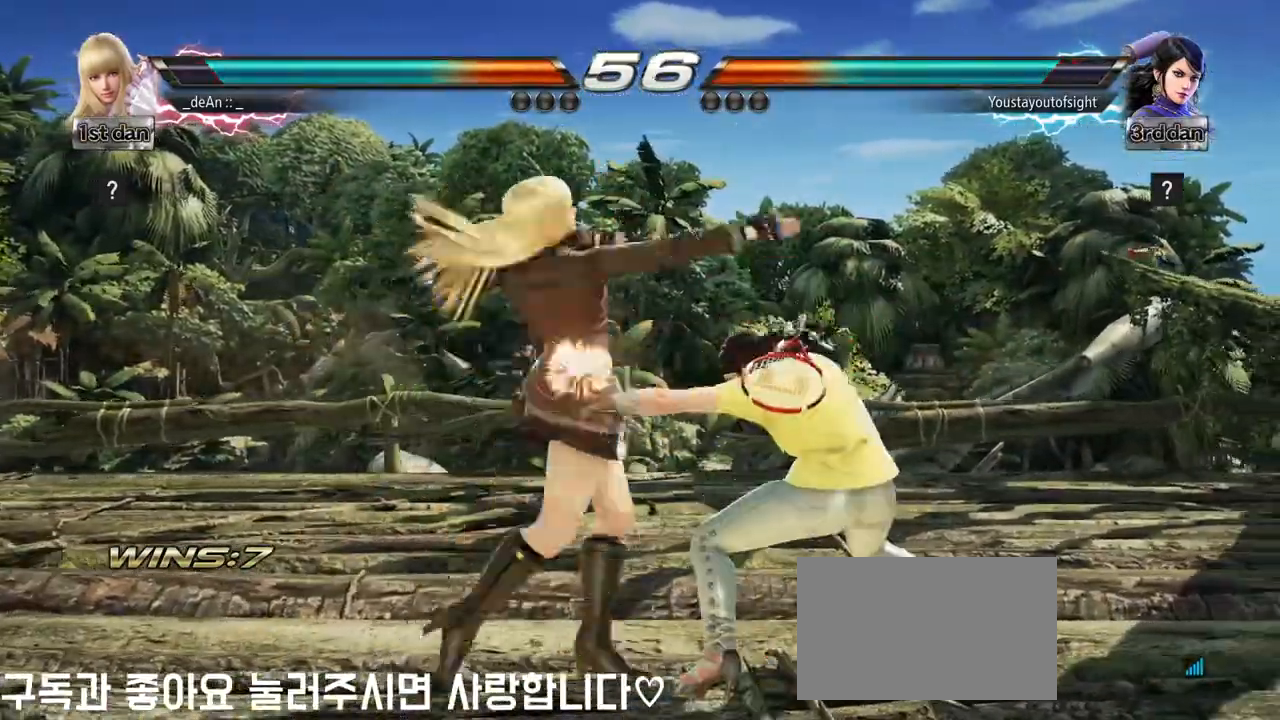
{"buttons": [], "left_stick": "left", "events": [[233, "TRIANGLE", "down"], [400, "TRIANGLE", "up"], [467, "left_stick", "left"]]}
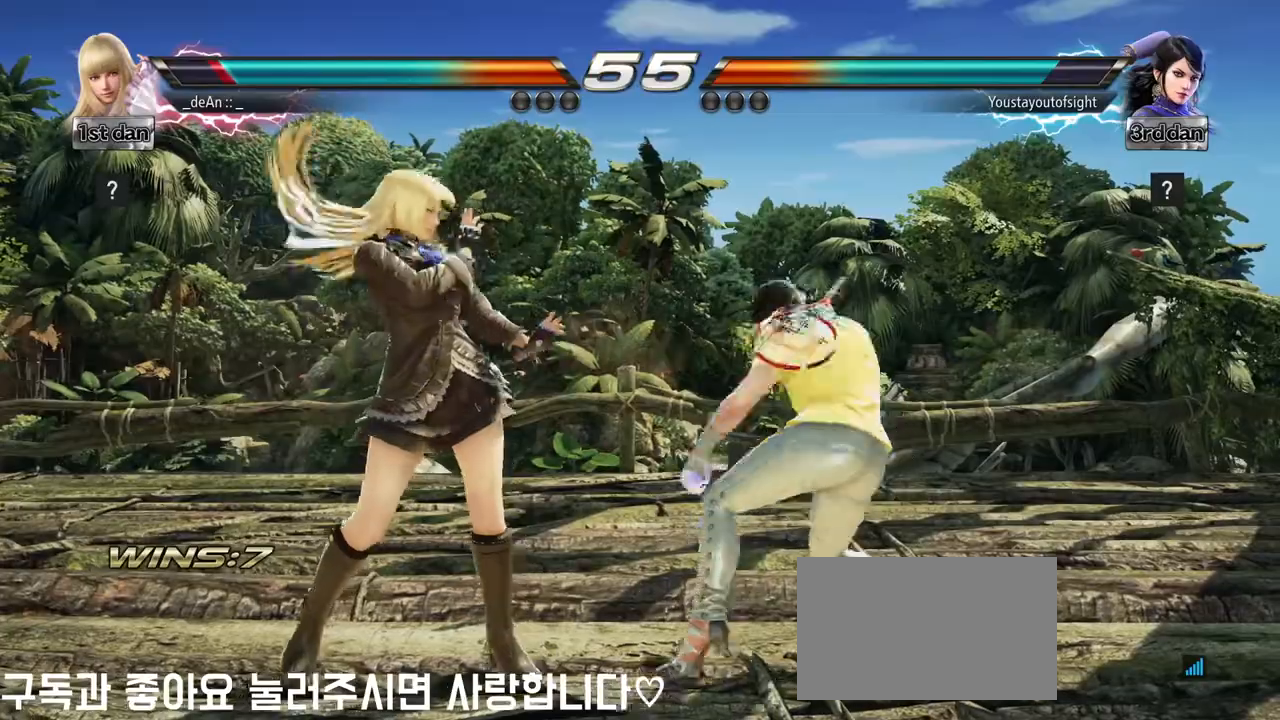
{"buttons": ["SQUARE"], "left_stick": "center", "events": [[433, "left_stick", "center"], [467, "SQUARE", "down"]]}
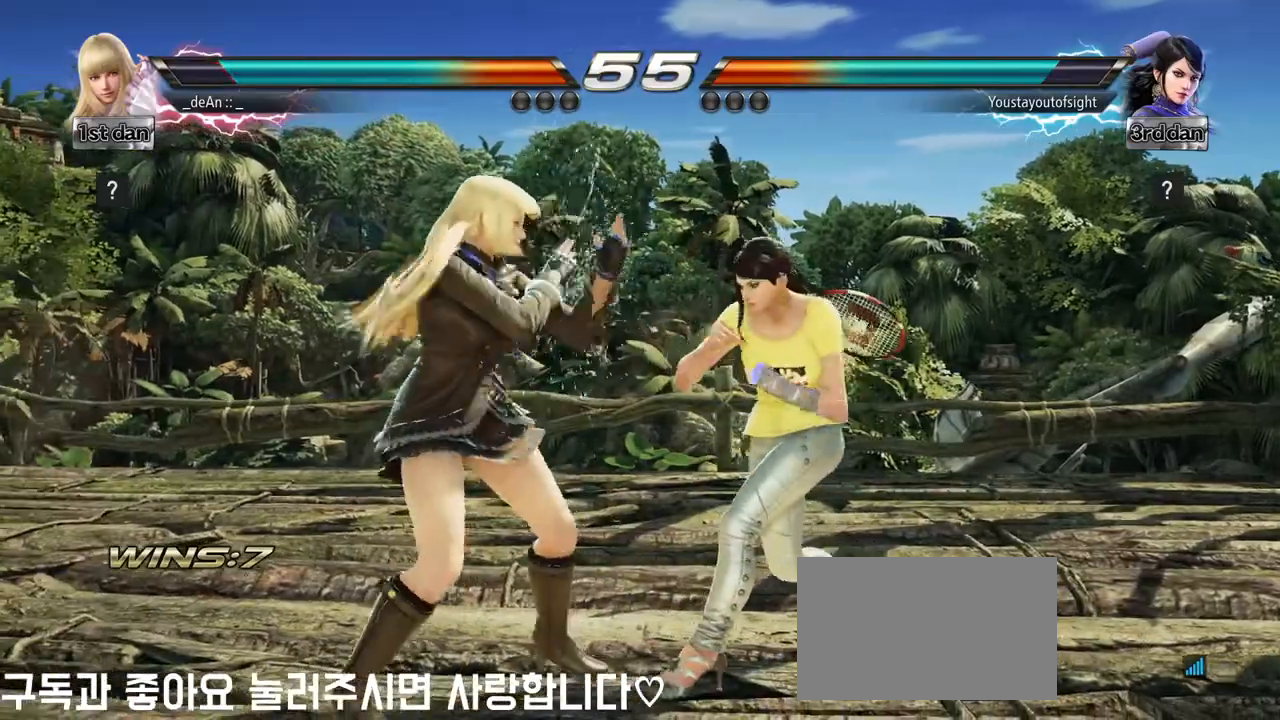
{"buttons": [], "left_stick": "down-right", "events": [[117, "SQUARE", "up"], [333, "left_stick", "down-right"], [367, "SQUARE", "down"], [483, "SQUARE", "up"]]}
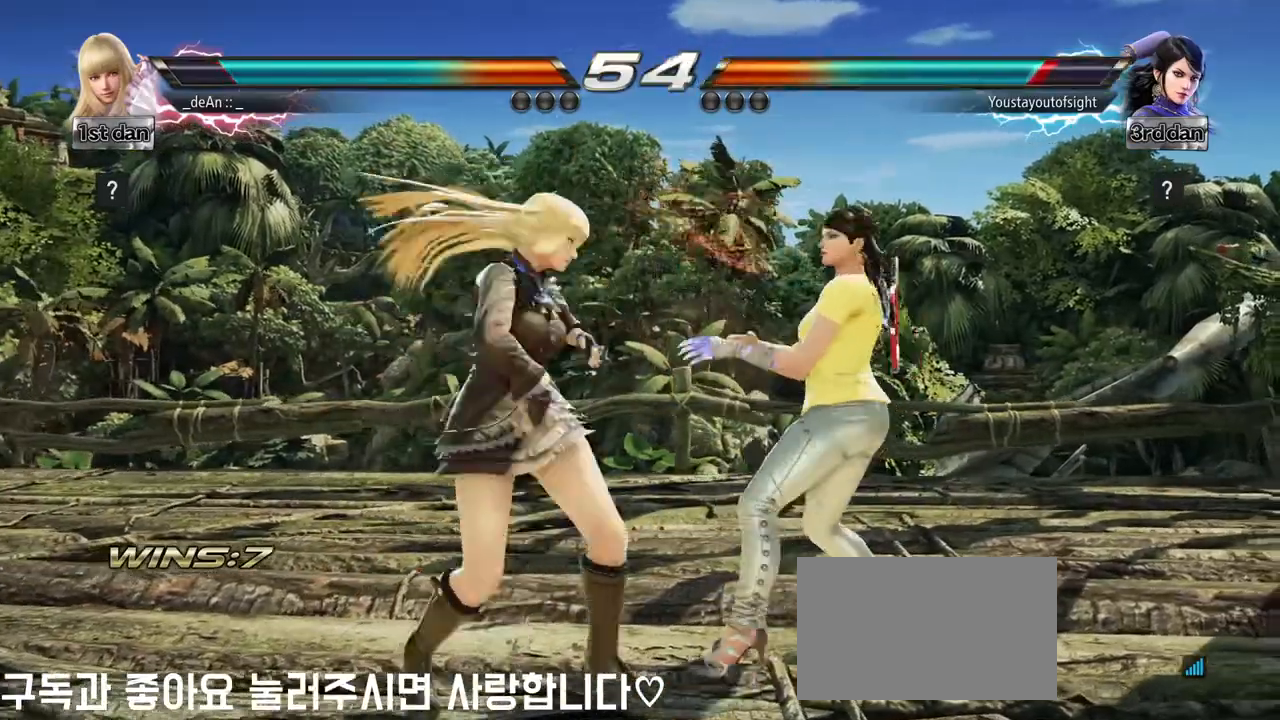
{"buttons": ["SQUARE"], "left_stick": "center", "events": [[67, "left_stick", "center"], [467, "SQUARE", "down"]]}
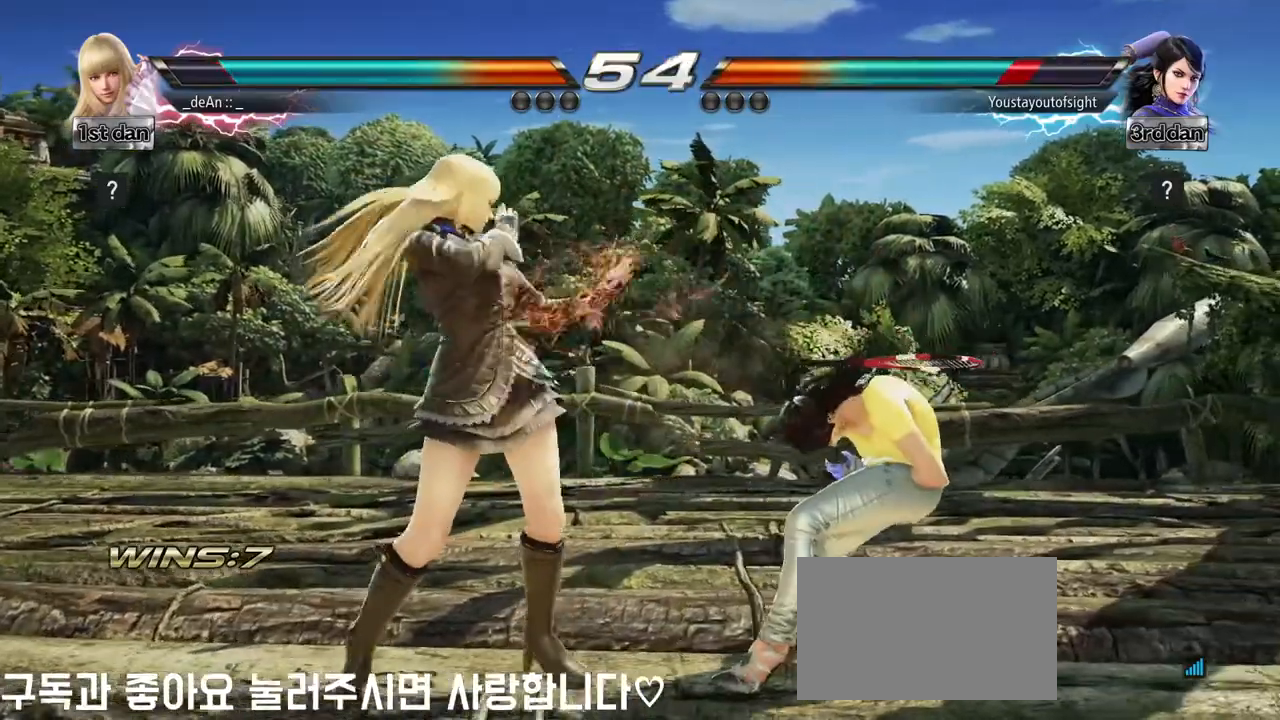
{"buttons": ["SQUARE"], "left_stick": "down-right", "events": [[133, "SQUARE", "up"], [383, "left_stick", "down-right"], [400, "SQUARE", "down"]]}
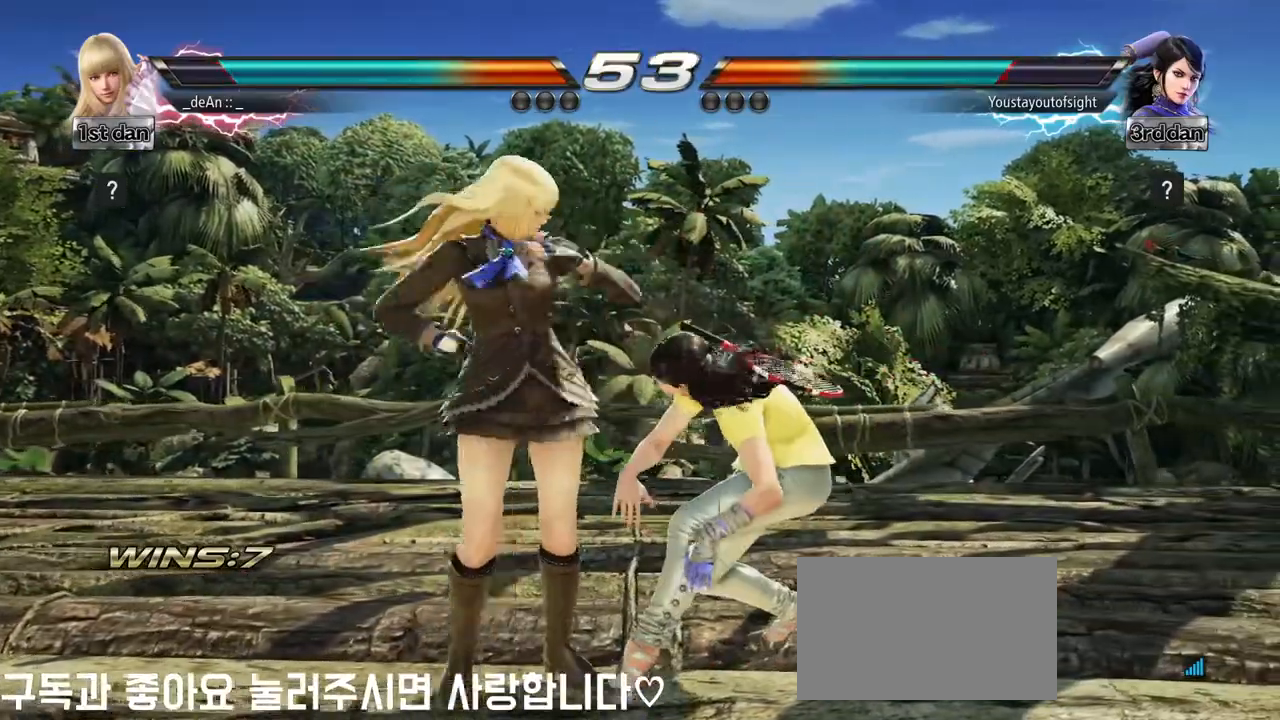
{"buttons": ["SQUARE"], "left_stick": "down-right", "events": [[33, "SQUARE", "up"], [117, "left_stick", "center"], [467, "left_stick", "down-right"], [483, "SQUARE", "down"]]}
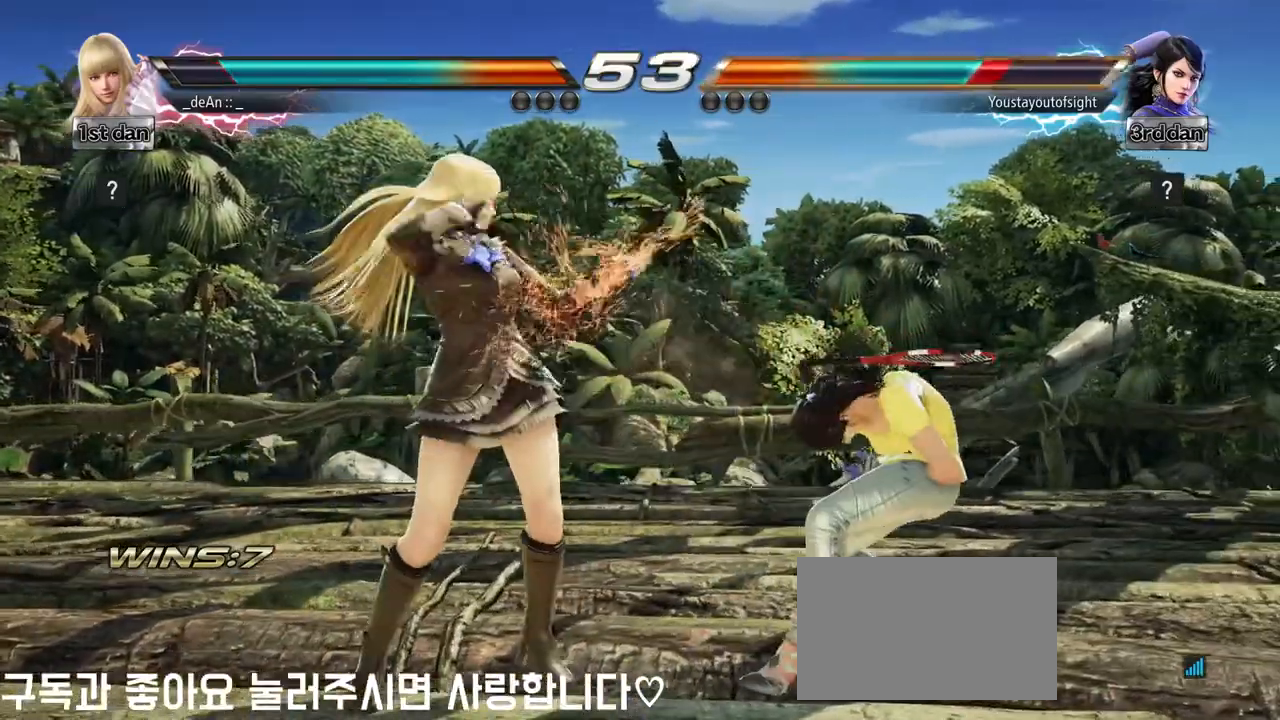
{"buttons": [], "left_stick": "center", "events": [[117, "SQUARE", "up"], [200, "left_stick", "center"]]}
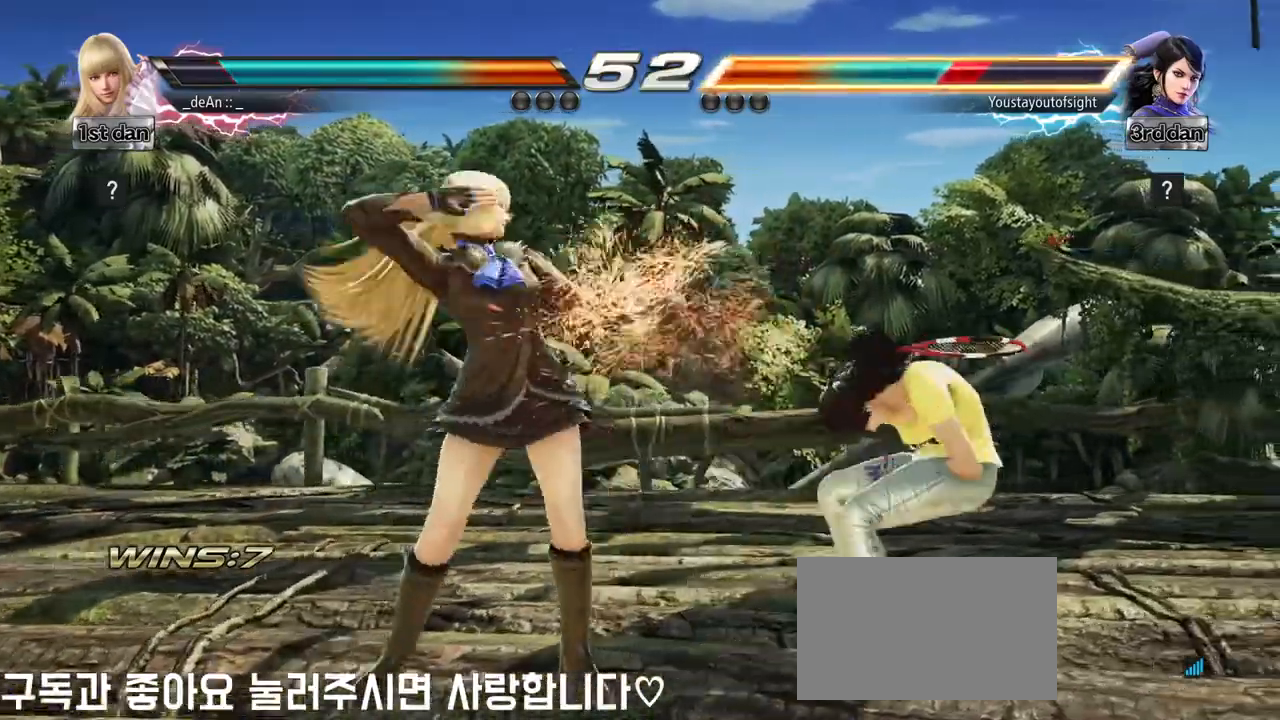
{"buttons": [], "left_stick": "center", "events": [[33, "left_stick", "down"], [83, "CROSS", "down"], [100, "CIRCLE", "down"], [133, "CIRCLE", "up"], [133, "CROSS", "up"], [267, "left_stick", "center"]]}